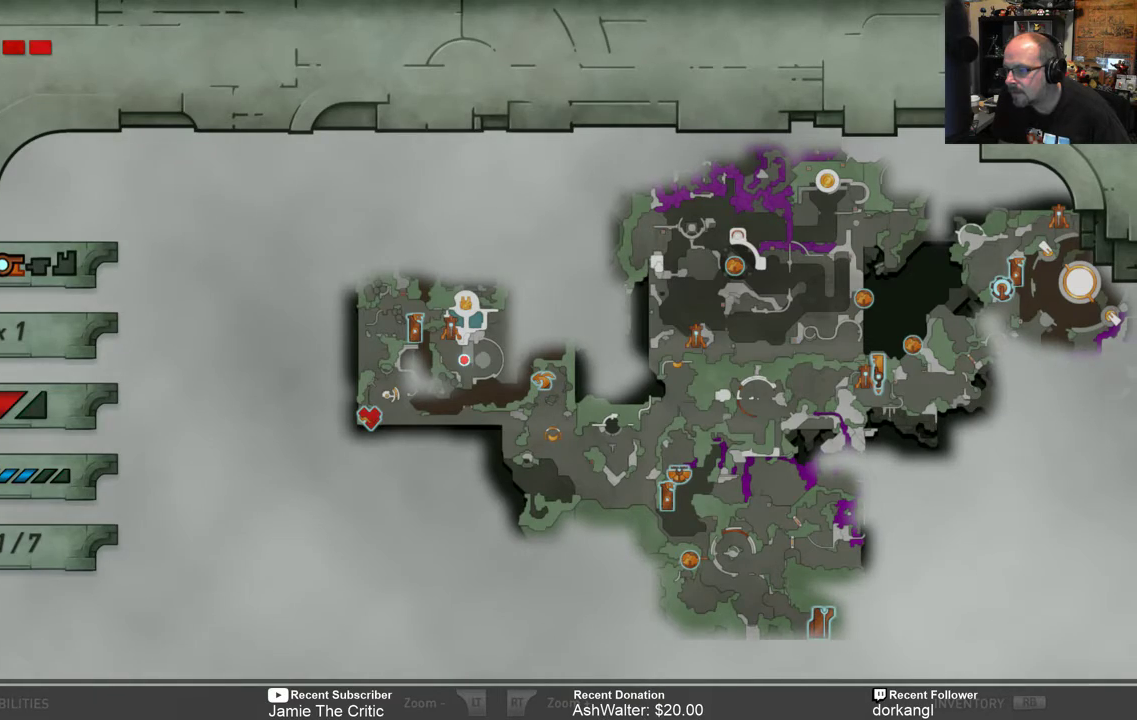
Gameplay with a controller (Xbox layout); each line is a JSON object with the inputs held at the frame after it. "events" lists button and stick changes between this image and that frame as [ms after this image, input, new state], when the widget could be followed in between. Not read: SHARE.
{"buttons": [], "left_stick": "up-left", "right_stick": "center", "events": [[150, "B", "down"], [250, "B", "up"], [417, "left_stick", "left"], [483, "left_stick", "up-left"]]}
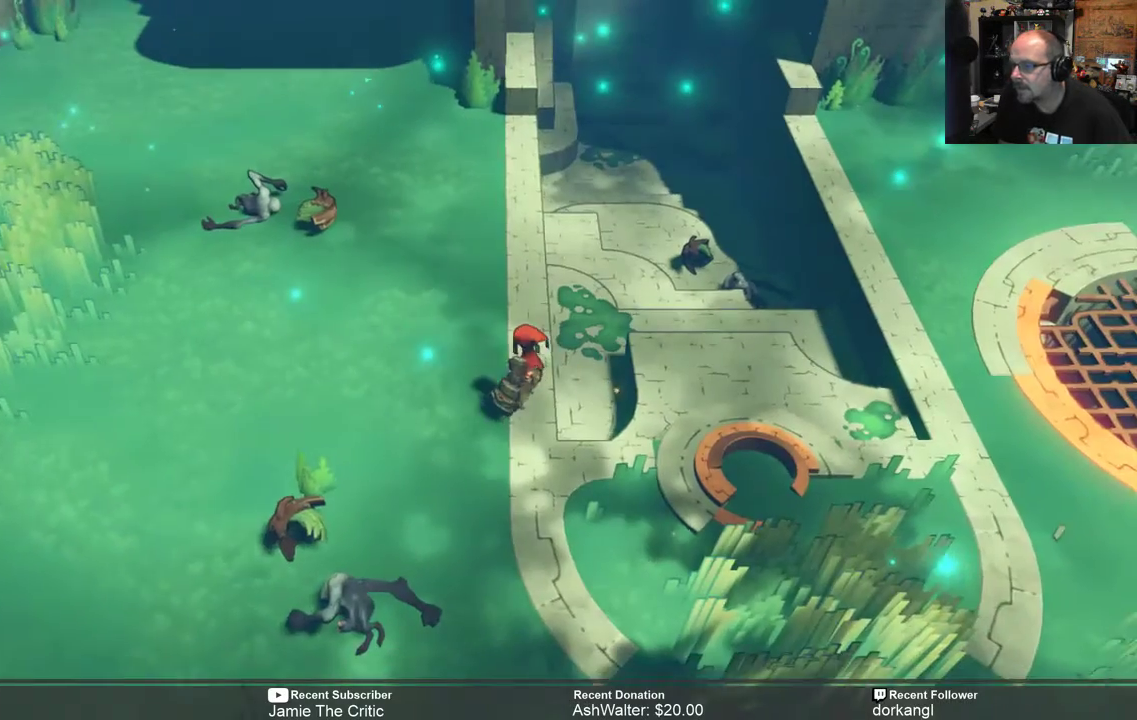
{"buttons": ["R2"], "left_stick": "up-left", "right_stick": "center", "events": [[17, "R2", "down"]]}
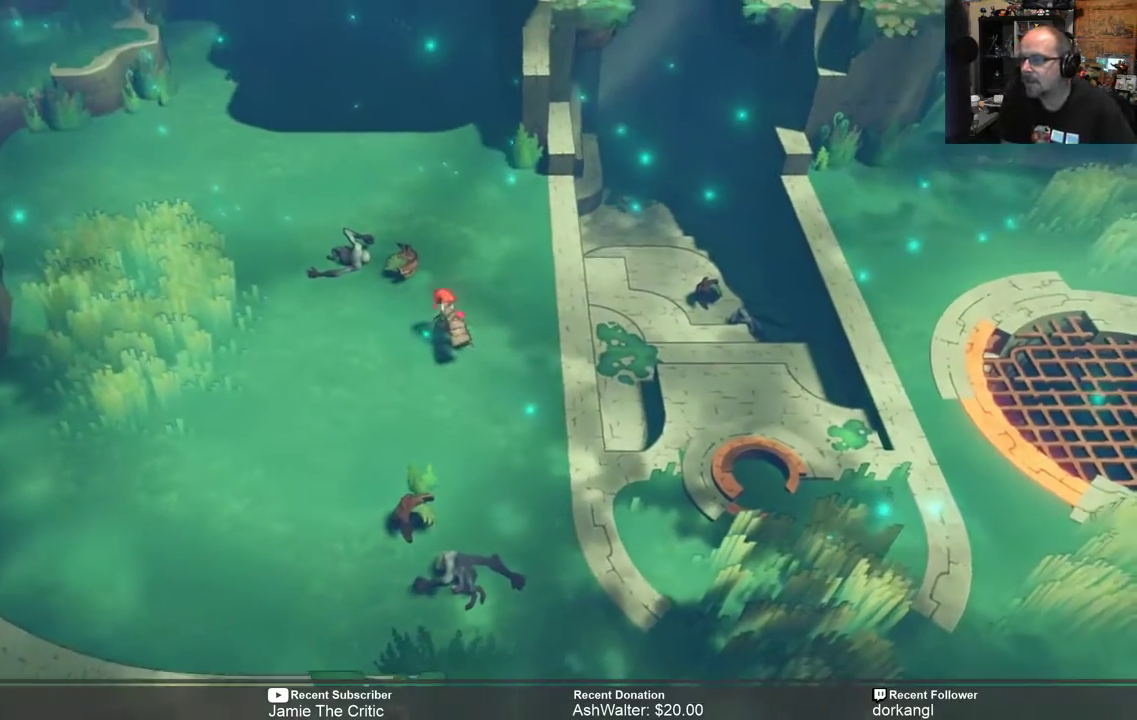
{"buttons": ["R2"], "left_stick": "up-left", "right_stick": "center", "events": []}
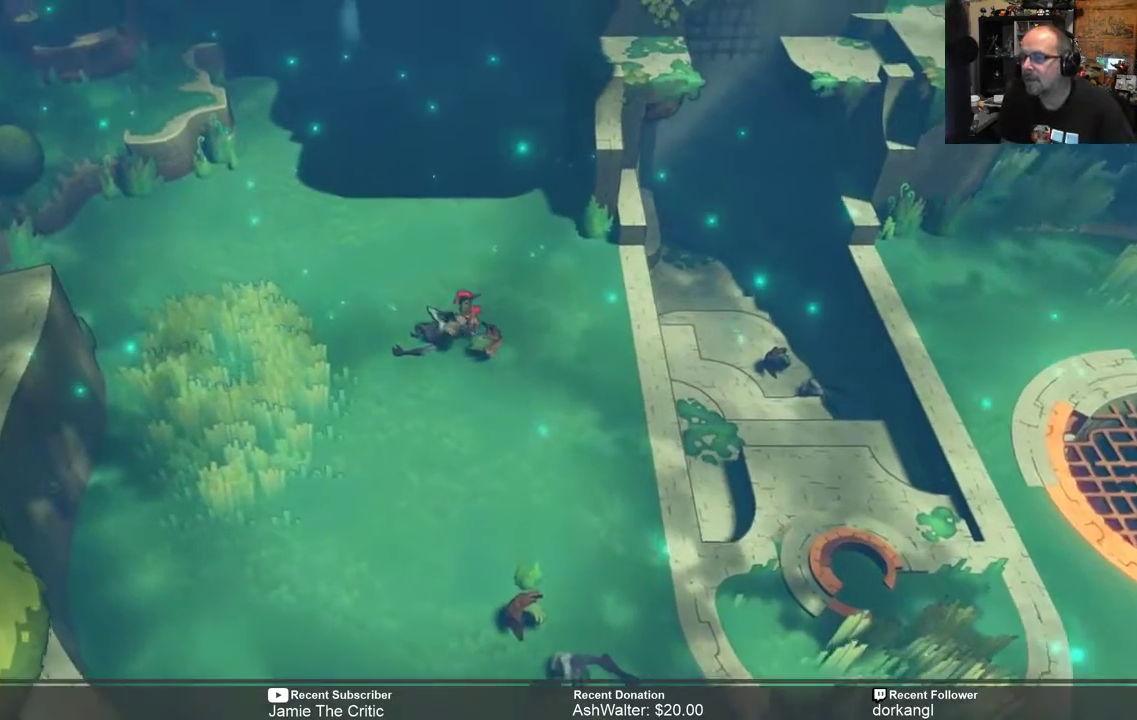
{"buttons": ["R2"], "left_stick": "up-left", "right_stick": "center", "events": []}
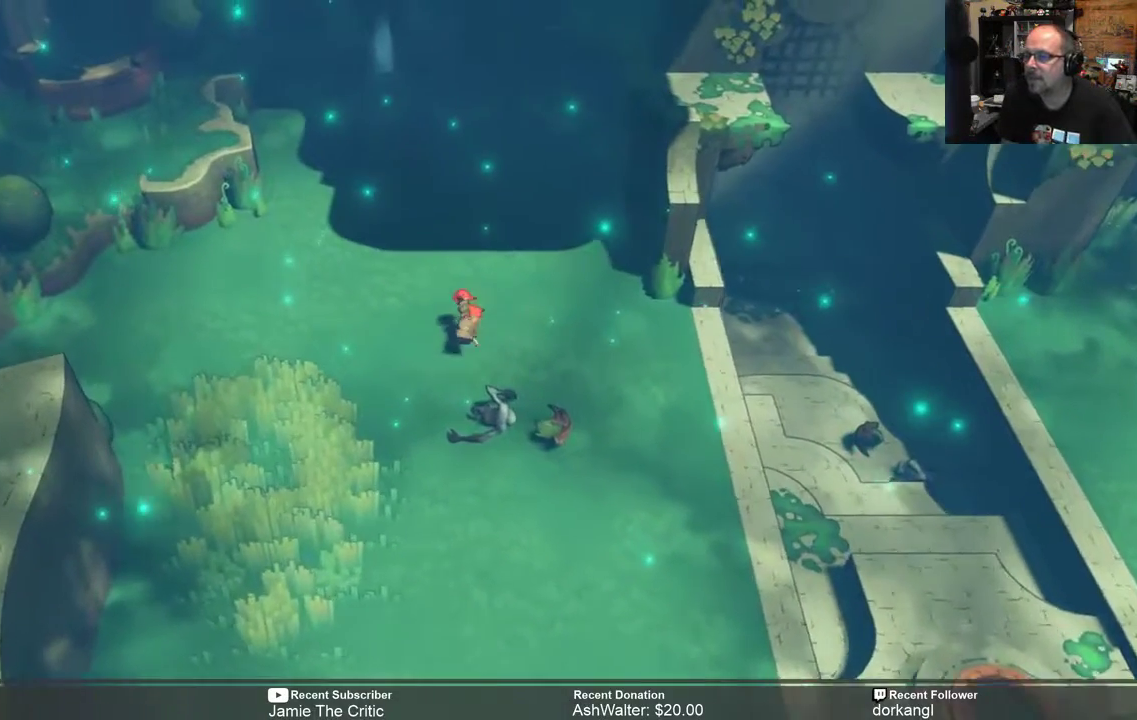
{"buttons": ["R2"], "left_stick": "up-left", "right_stick": "center", "events": []}
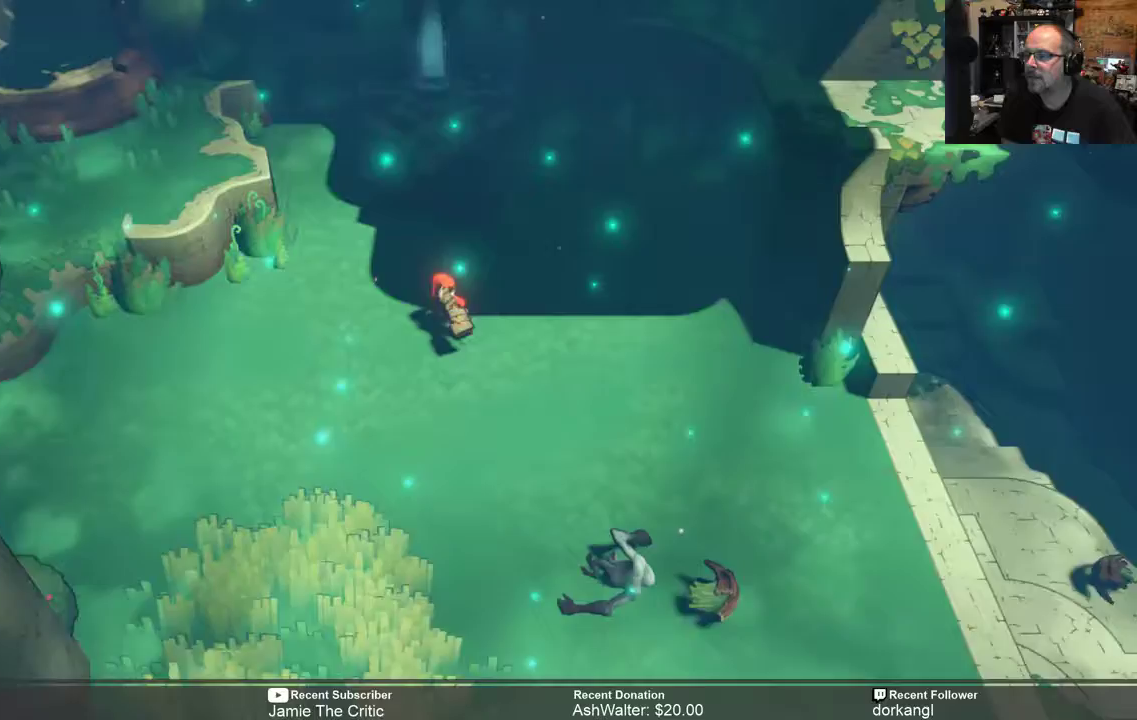
{"buttons": ["R2"], "left_stick": "up", "right_stick": "center", "events": [[267, "left_stick", "up"]]}
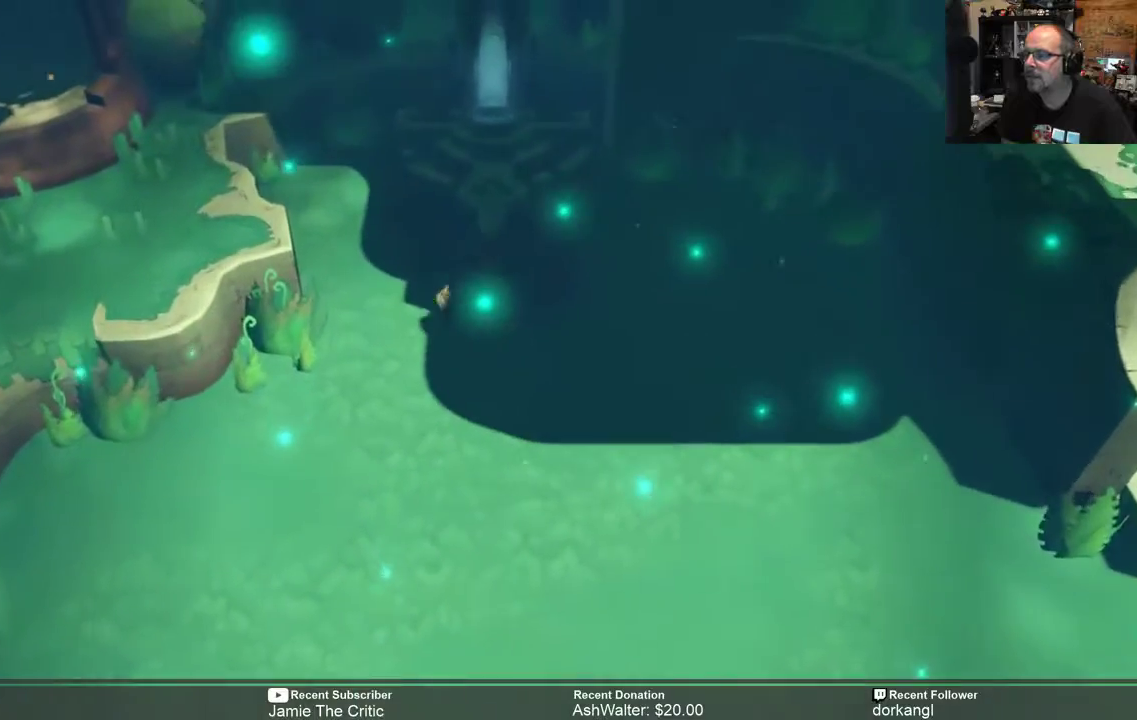
{"buttons": ["R2"], "left_stick": "up-left", "right_stick": "center", "events": [[283, "left_stick", "up-left"]]}
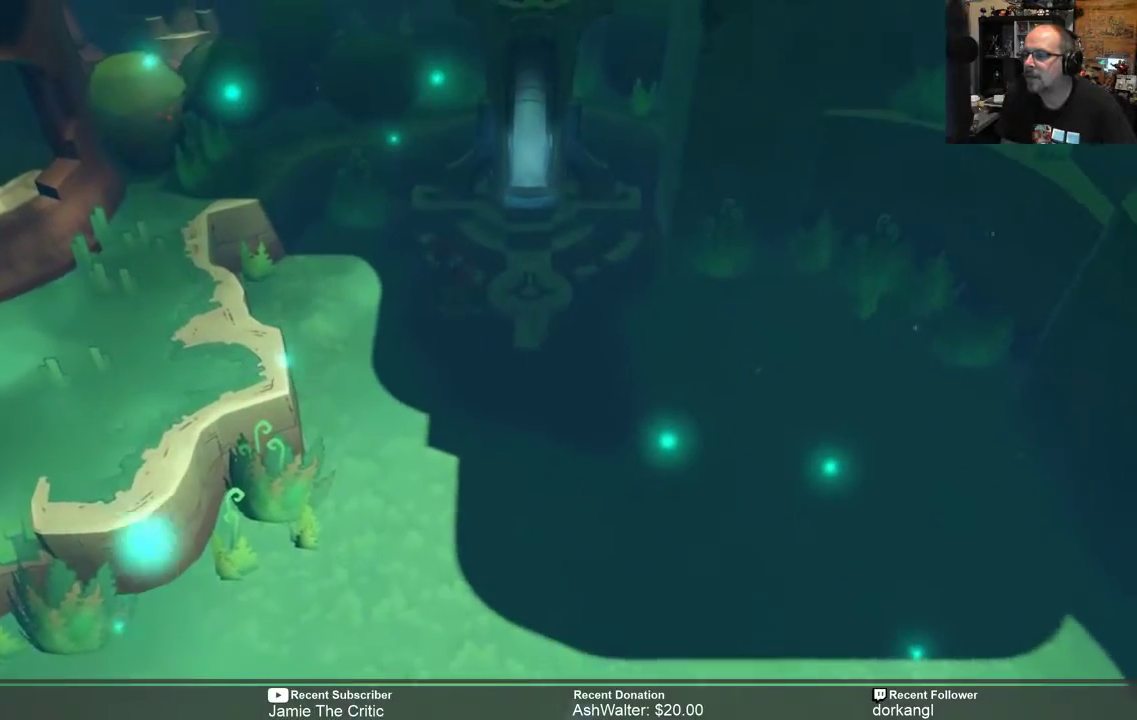
{"buttons": ["R2"], "left_stick": "up-right", "right_stick": "center", "events": [[383, "left_stick", "up-right"]]}
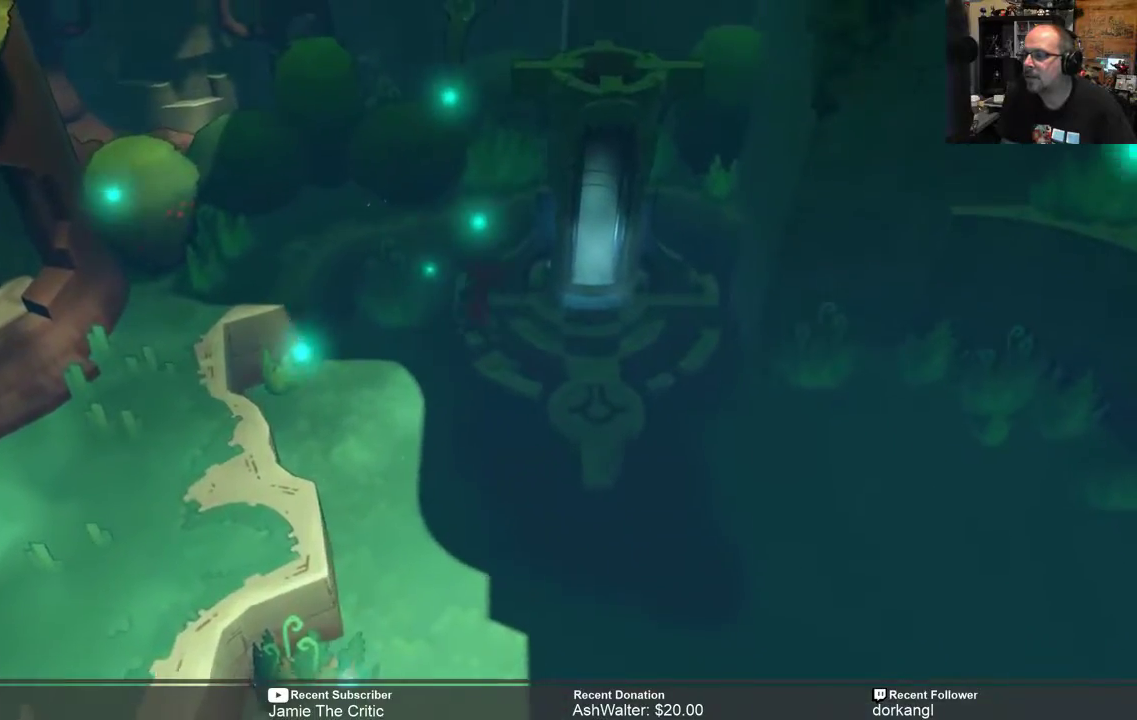
{"buttons": ["R2"], "left_stick": "center", "right_stick": "center", "events": [[183, "left_stick", "center"]]}
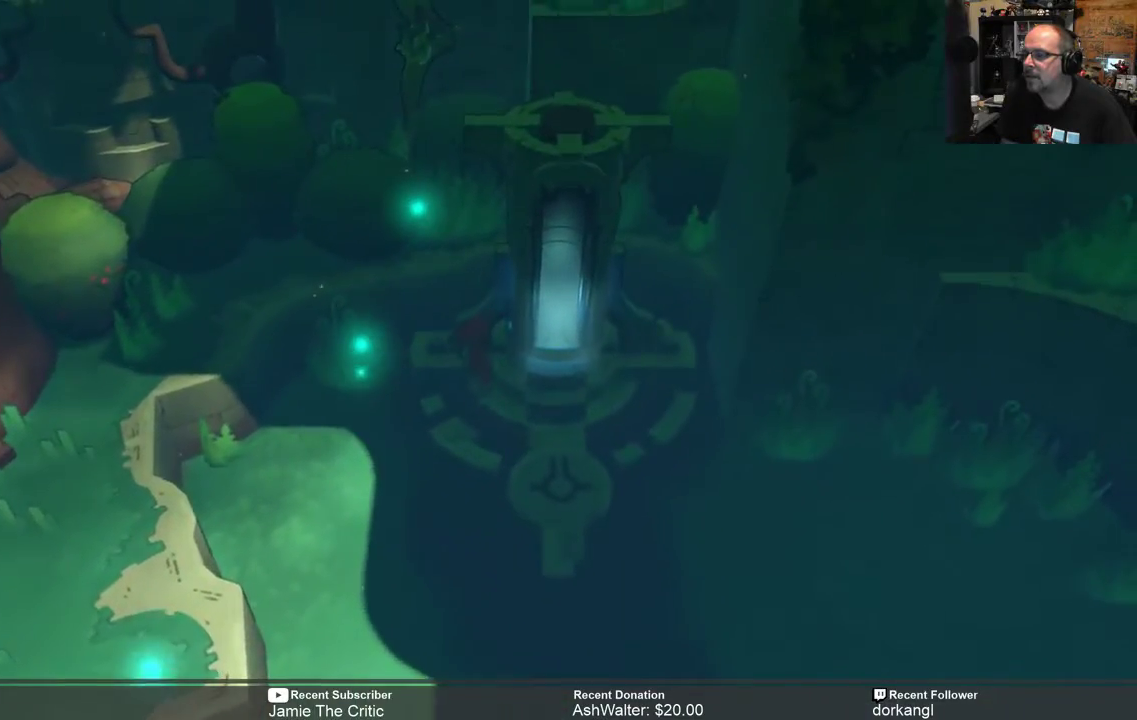
{"buttons": ["R2"], "left_stick": "down", "right_stick": "center", "events": [[167, "left_stick", "down"]]}
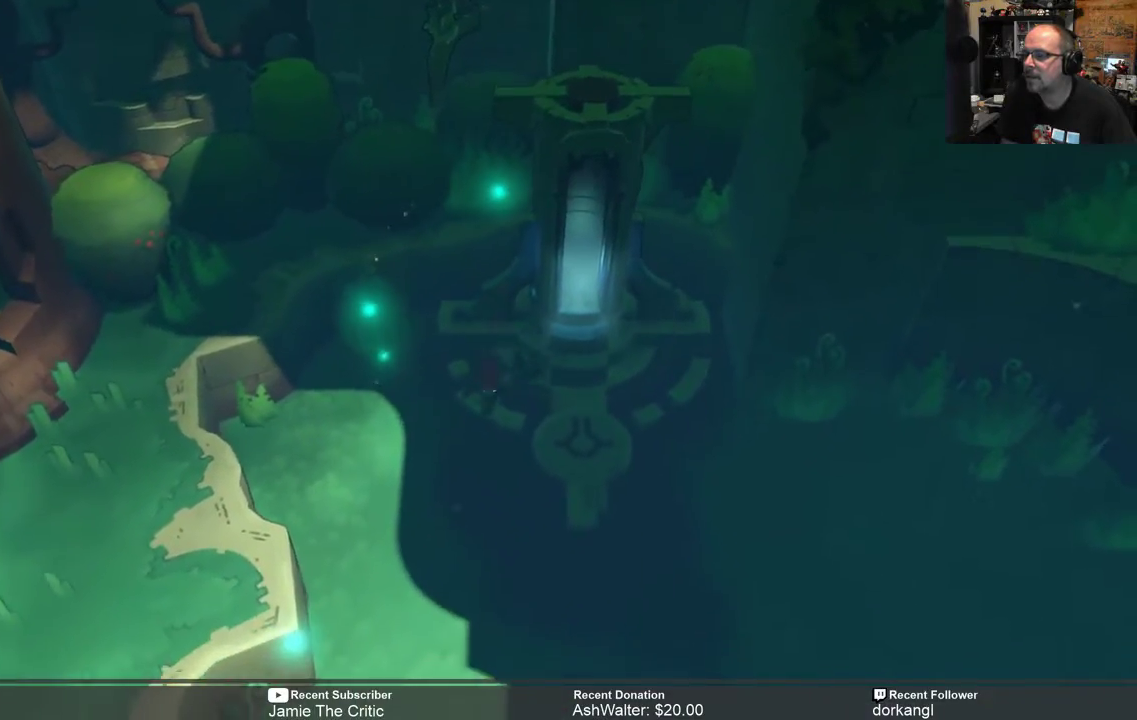
{"buttons": ["R2"], "left_stick": "down", "right_stick": "center", "events": [[100, "left_stick", "down-right"], [383, "left_stick", "down"]]}
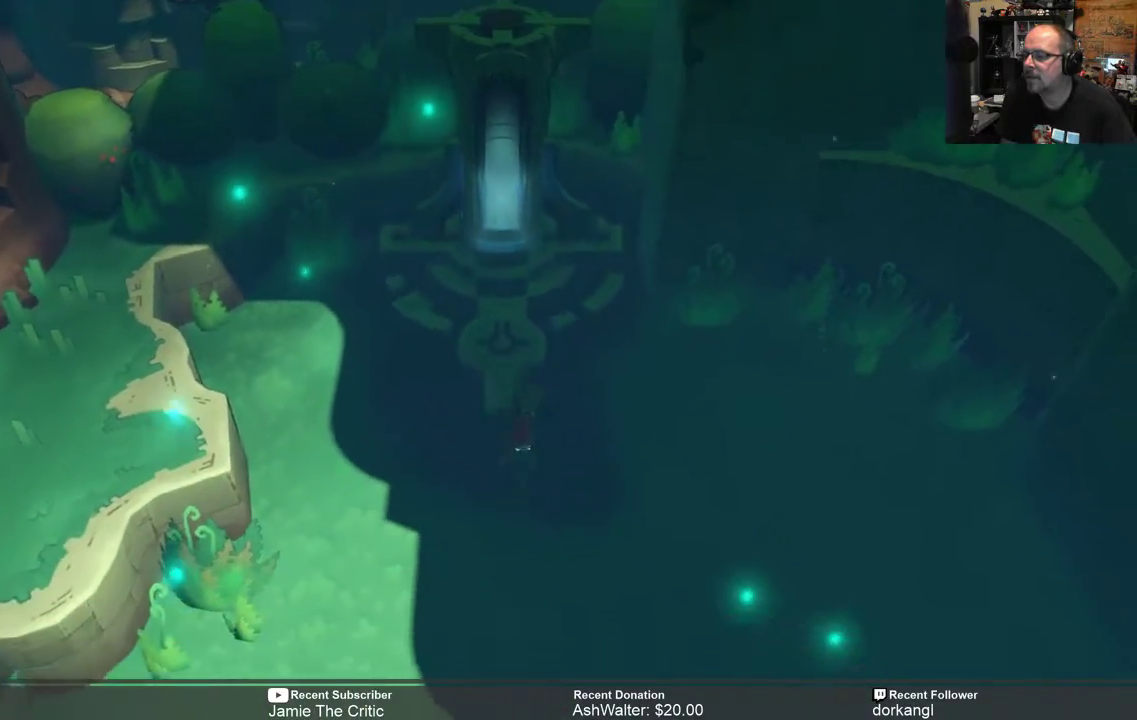
{"buttons": ["R2"], "left_stick": "down", "right_stick": "center", "events": []}
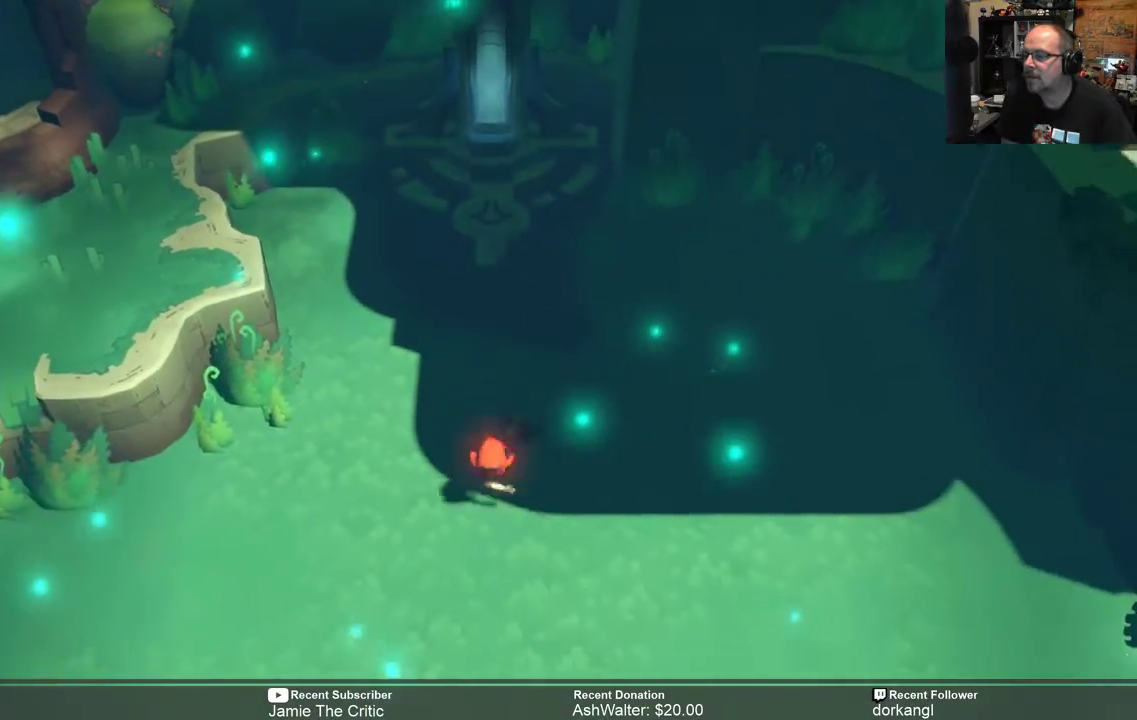
{"buttons": ["R2"], "left_stick": "left", "right_stick": "center", "events": [[167, "left_stick", "down-left"], [383, "left_stick", "left"]]}
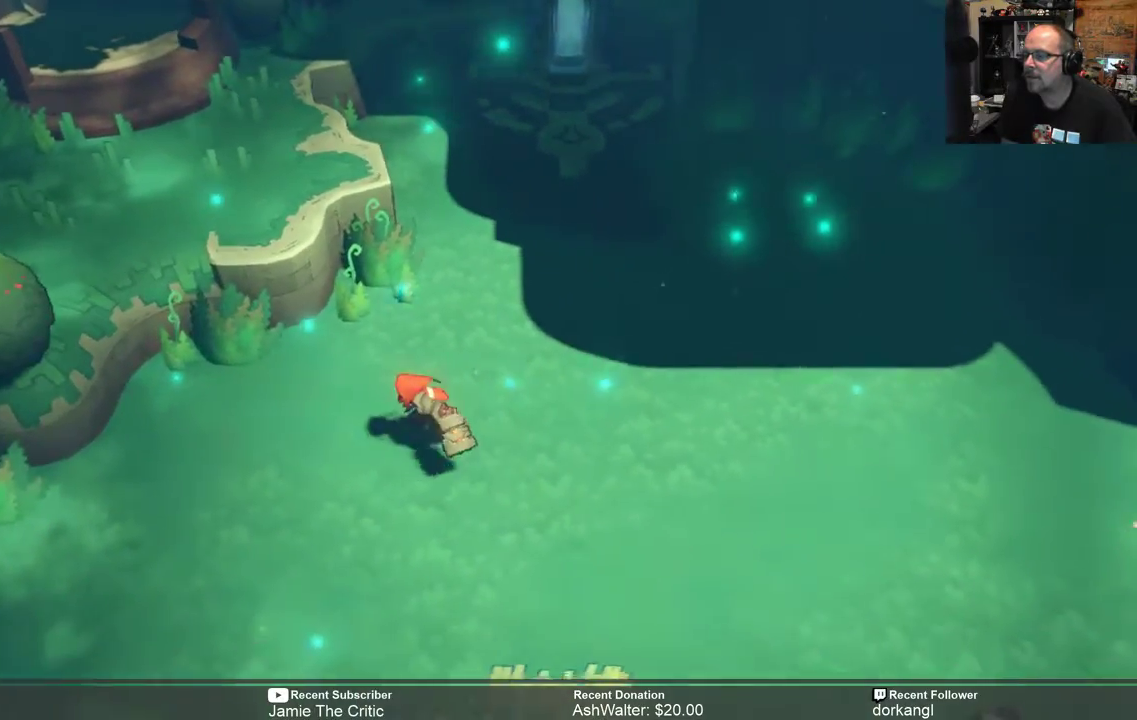
{"buttons": ["R2"], "left_stick": "up-left", "right_stick": "center", "events": [[317, "left_stick", "up-left"]]}
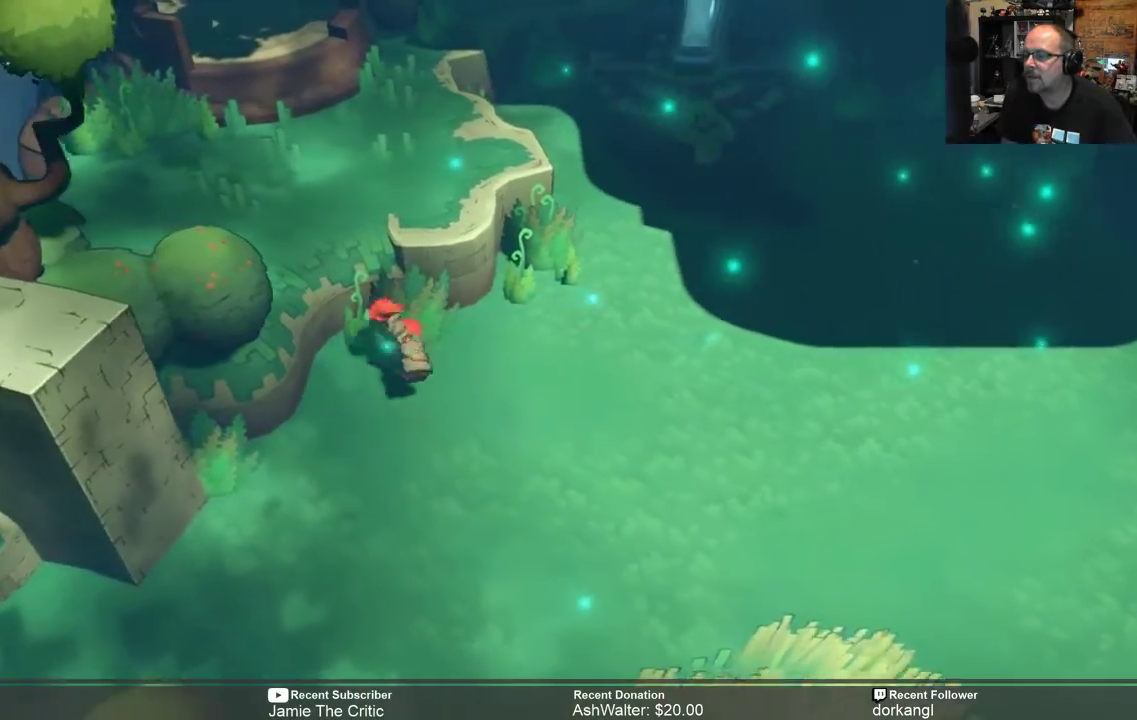
{"buttons": ["R2"], "left_stick": "up-left", "right_stick": "center", "events": []}
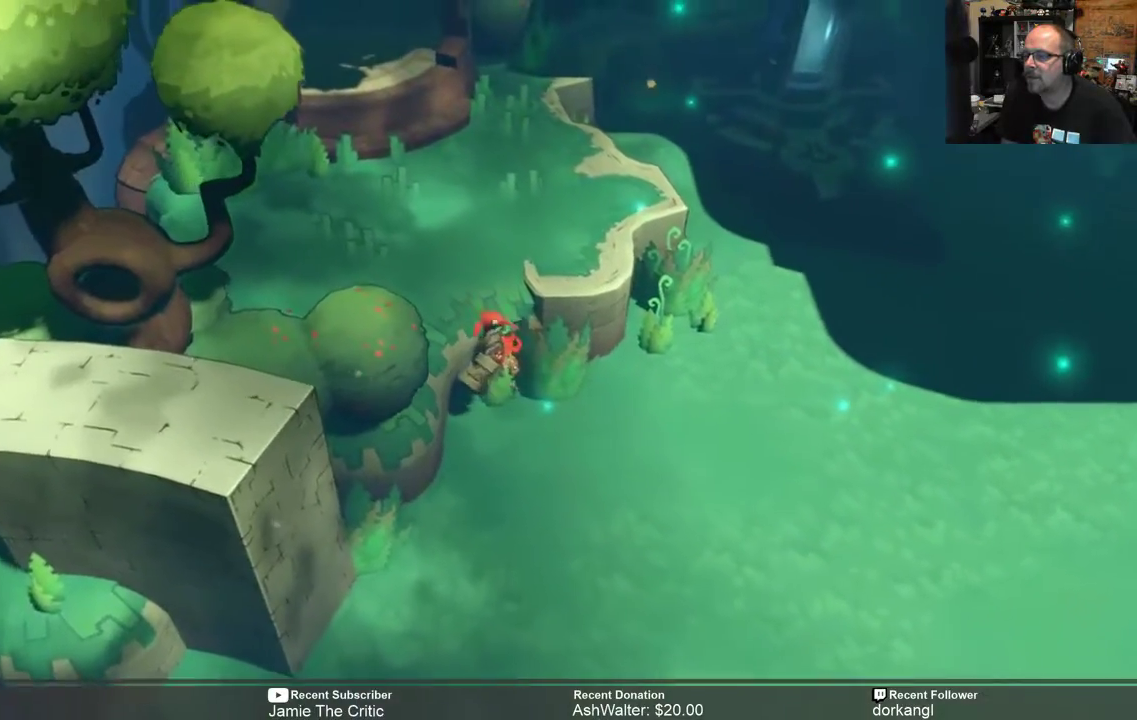
{"buttons": ["R2"], "left_stick": "right", "right_stick": "center", "events": [[83, "left_stick", "up"], [283, "left_stick", "up-right"], [500, "left_stick", "right"]]}
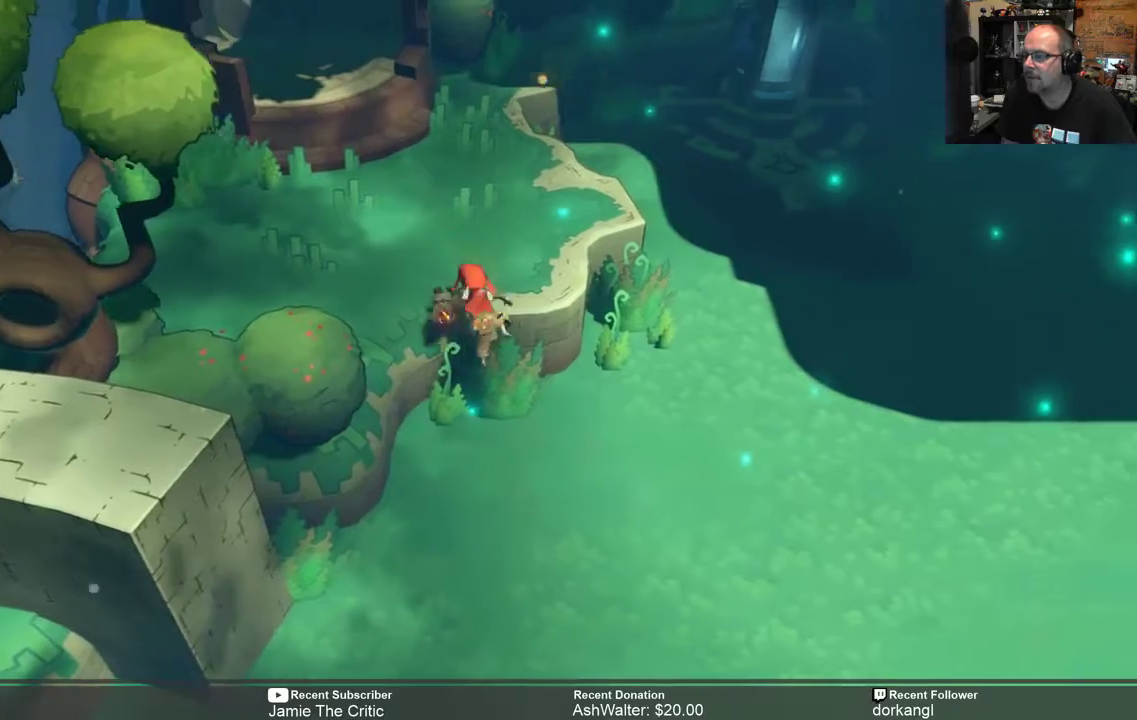
{"buttons": ["R2"], "left_stick": "down-right", "right_stick": "center", "events": [[100, "left_stick", "down-right"]]}
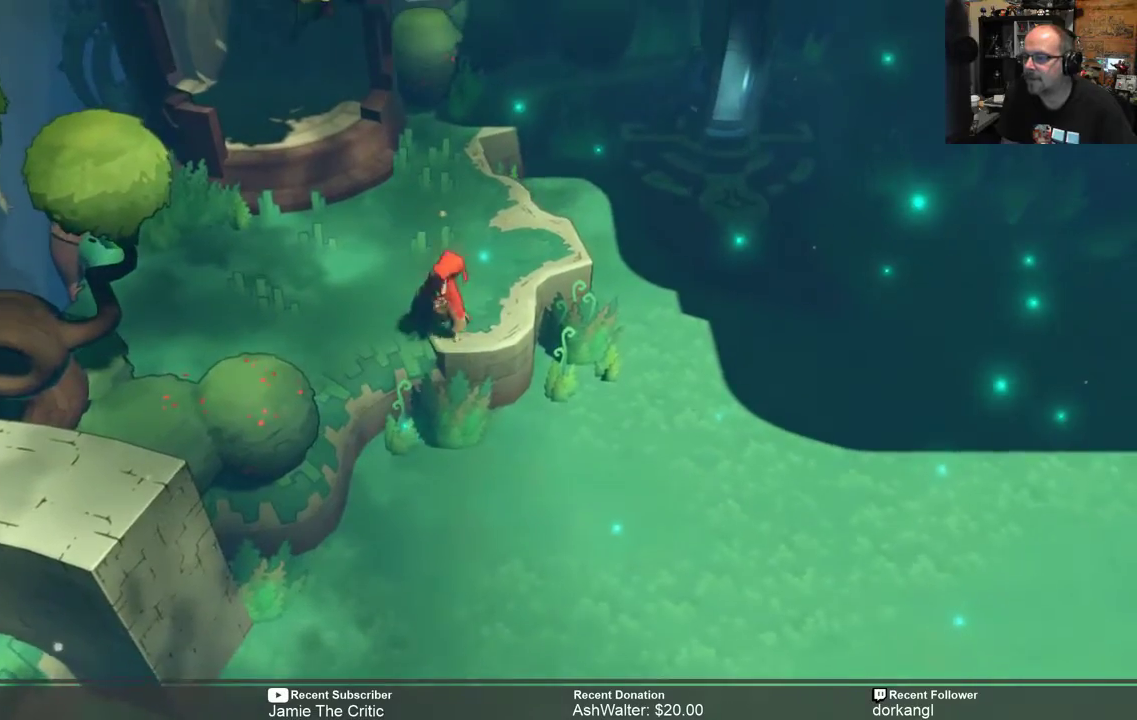
{"buttons": ["R2"], "left_stick": "down-right", "right_stick": "center", "events": []}